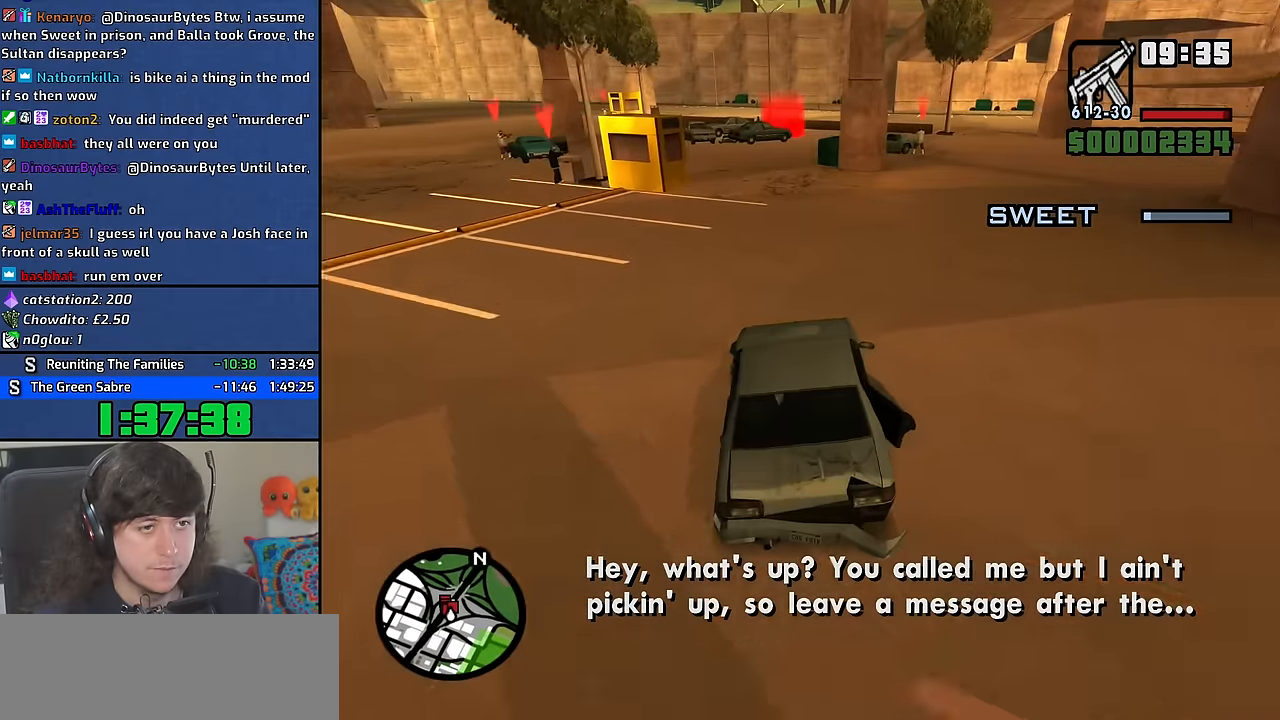
Gameplay with keyboard and mouse; each line is a JSON object with the keys and mouse buttons held at the frame after it. "events" lists presses ("down") and releases ("up") of "1", "2", "3", "4", "5", "6", "8", "a", "alt", "b", "c", "ctrl", "d", "down", "e", "escape", "f", "f1", "f2", "f3", "g", "h", "left", "n", "num2", "q", "r", "right", "s", "shift", "space", "t", "tab", "up", "v", "w", "x", "y", "z" and "mouse_wheel" between this image and that frame as [ms after this image, input, new state], when the widget could be followed in between. "mouse_wheel" = the "wheel" button of the "mouse" list. No other keys are recorded. "wheel" means that the mouse wheel is clicked or scrolled. Mouse movement is not recorded. Not read: other_keys.
{"keys": ["w"], "mouse": [], "events": [[17, "d", "up"], [233, "a", "down"], [367, "a", "up"]]}
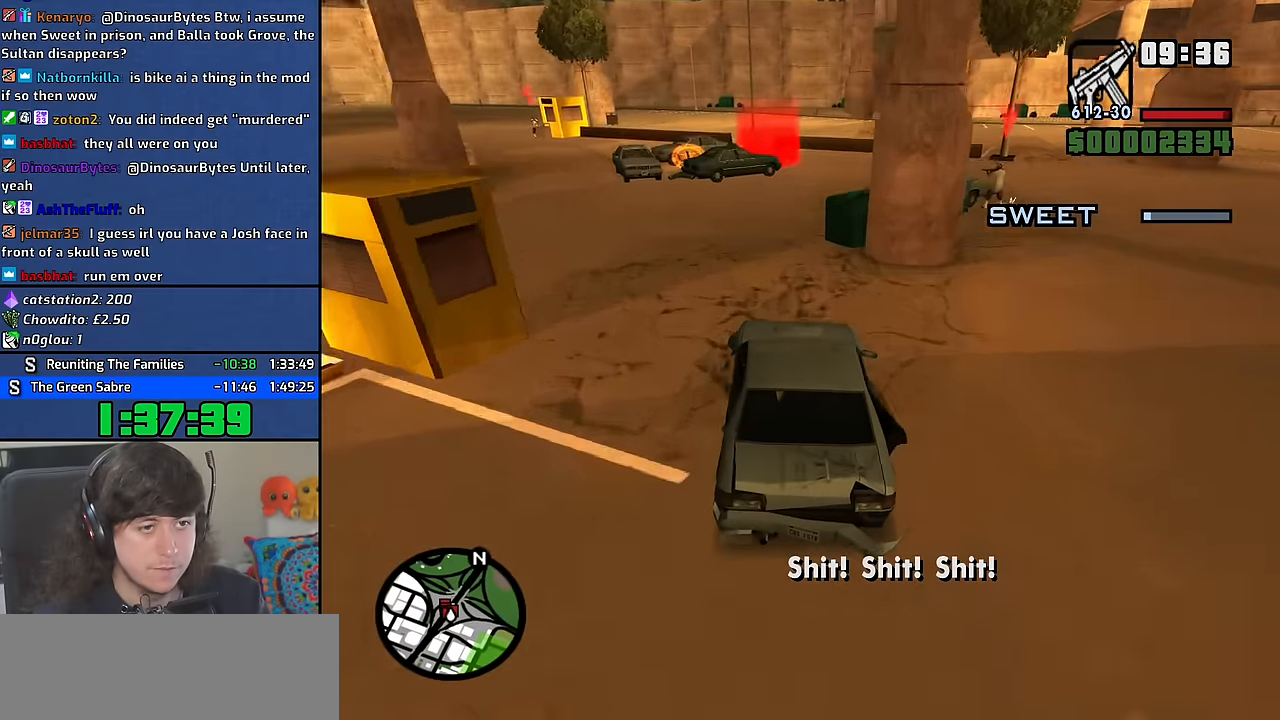
{"keys": ["d", "w"], "mouse": [], "events": [[200, "d", "down"]]}
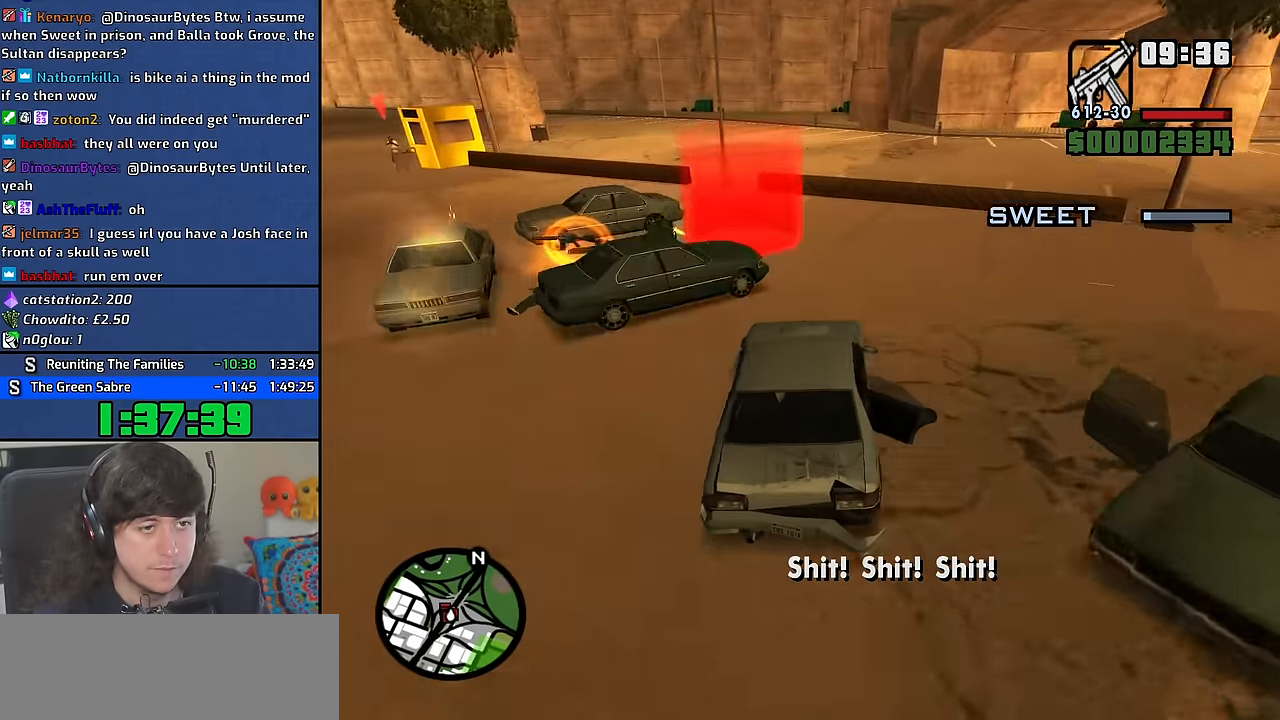
{"keys": ["d", "space"], "mouse": [], "events": [[33, "a", "down"], [50, "d", "up"], [167, "w", "up"], [233, "space", "down"], [350, "space", "up"], [417, "d", "down"], [450, "a", "up"], [483, "space", "down"]]}
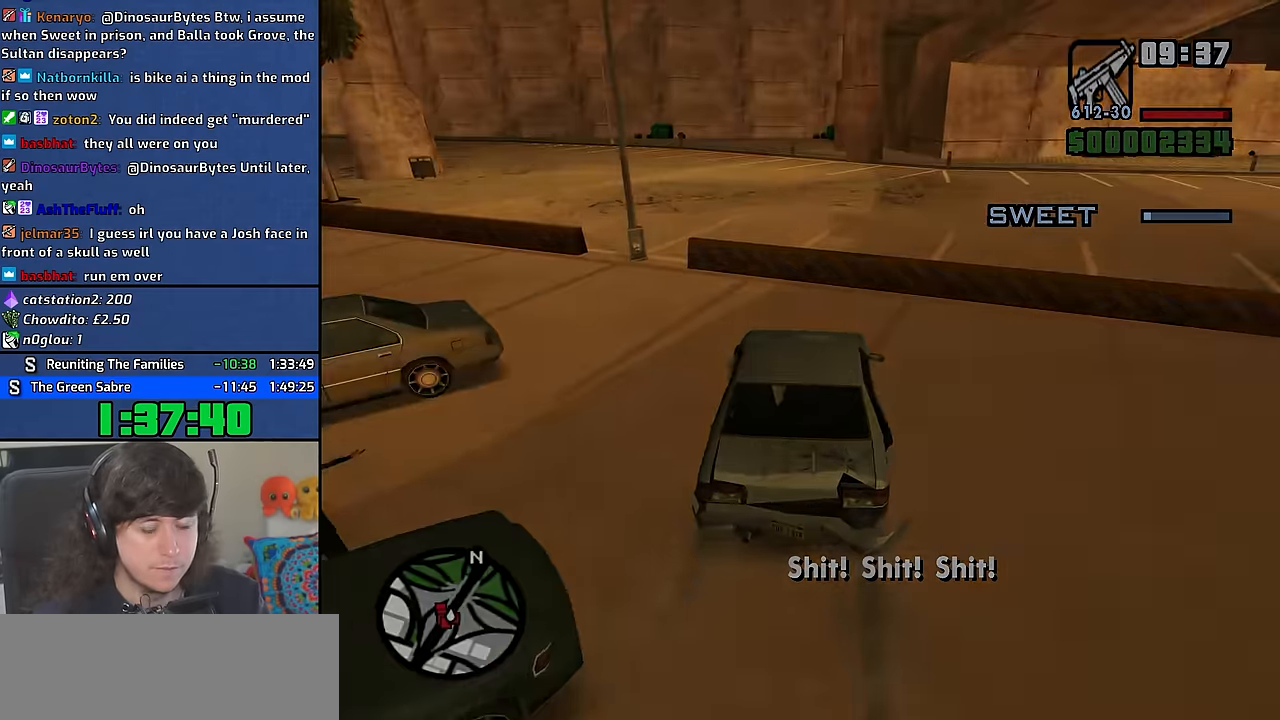
{"keys": ["space"], "mouse": [], "events": [[33, "d", "up"], [67, "a", "down"], [67, "w", "down"], [100, "space", "up"], [150, "w", "up"], [167, "a", "up"], [167, "d", "down"], [217, "space", "down"], [250, "d", "up"], [283, "a", "down"], [283, "w", "down"], [300, "space", "up"], [350, "a", "up"], [367, "w", "up"], [383, "d", "down"], [400, "space", "down"], [450, "d", "up"]]}
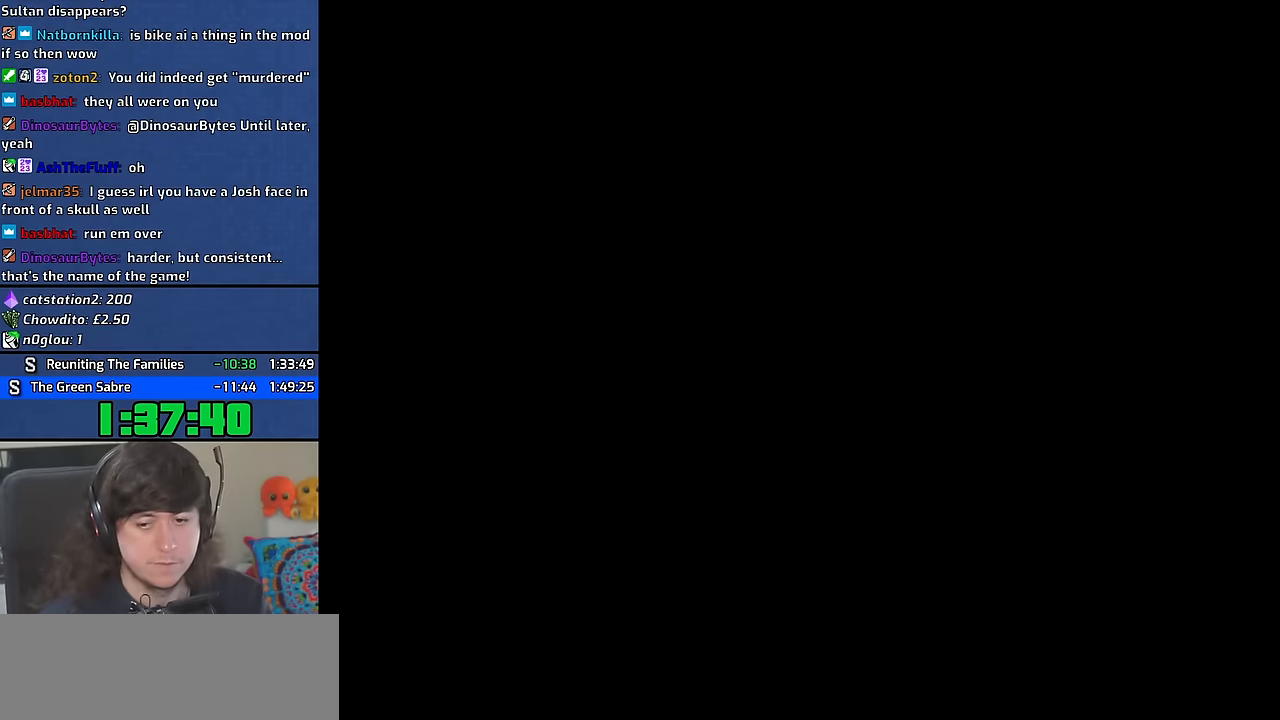
{"keys": ["d"], "mouse": [], "events": [[17, "a", "down"], [17, "space", "up"], [17, "w", "down"], [67, "a", "up"], [67, "w", "up"], [83, "d", "down"], [117, "space", "down"], [150, "d", "up"], [200, "a", "down"], [200, "w", "down"], [217, "space", "up"], [267, "a", "up"], [267, "w", "up"], [283, "d", "down"], [333, "space", "down"], [350, "d", "up"], [400, "a", "down"], [400, "space", "up"], [400, "w", "down"], [467, "a", "up"], [483, "w", "up"], [500, "d", "down"]]}
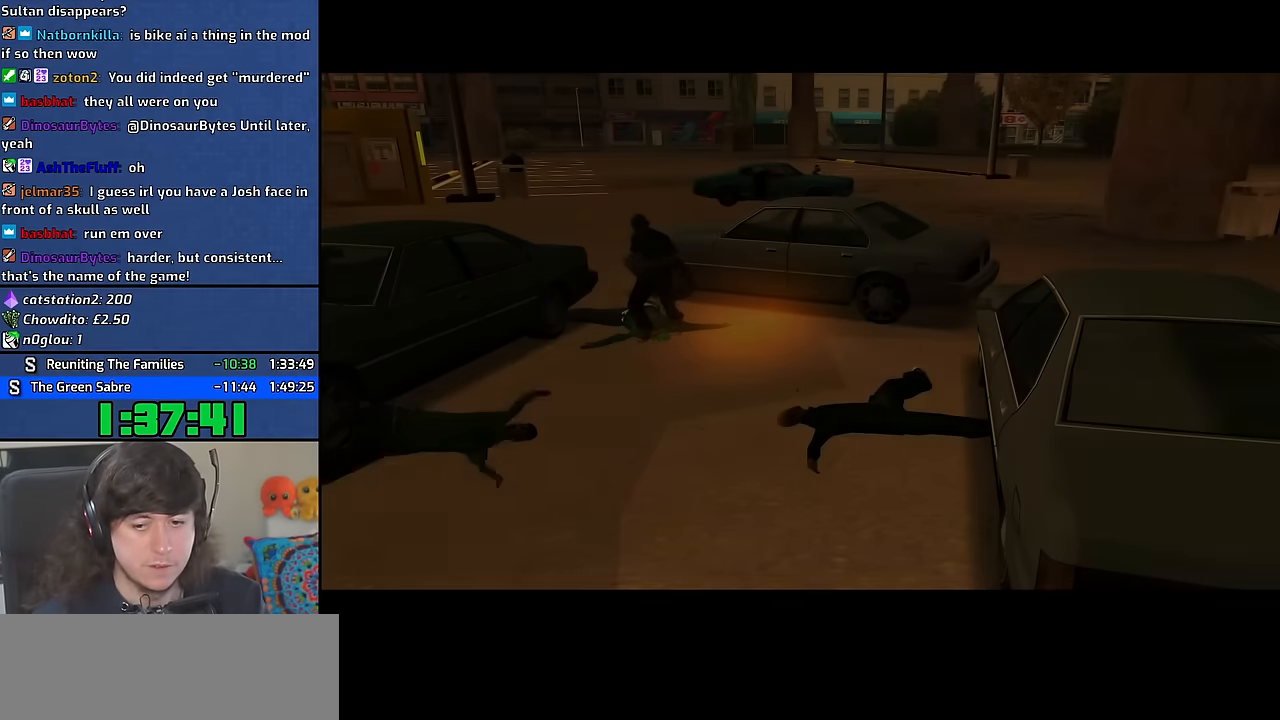
{"keys": ["space"], "mouse": [], "events": [[33, "space", "down"], [50, "d", "up"], [117, "a", "down"], [117, "space", "up"], [117, "w", "down"], [167, "a", "up"], [183, "w", "up"], [200, "d", "down"], [250, "space", "down"], [267, "d", "up"], [317, "a", "down"], [317, "space", "up"], [317, "w", "down"], [383, "a", "up"], [400, "d", "down"], [400, "w", "up"], [450, "space", "down"], [483, "d", "up"]]}
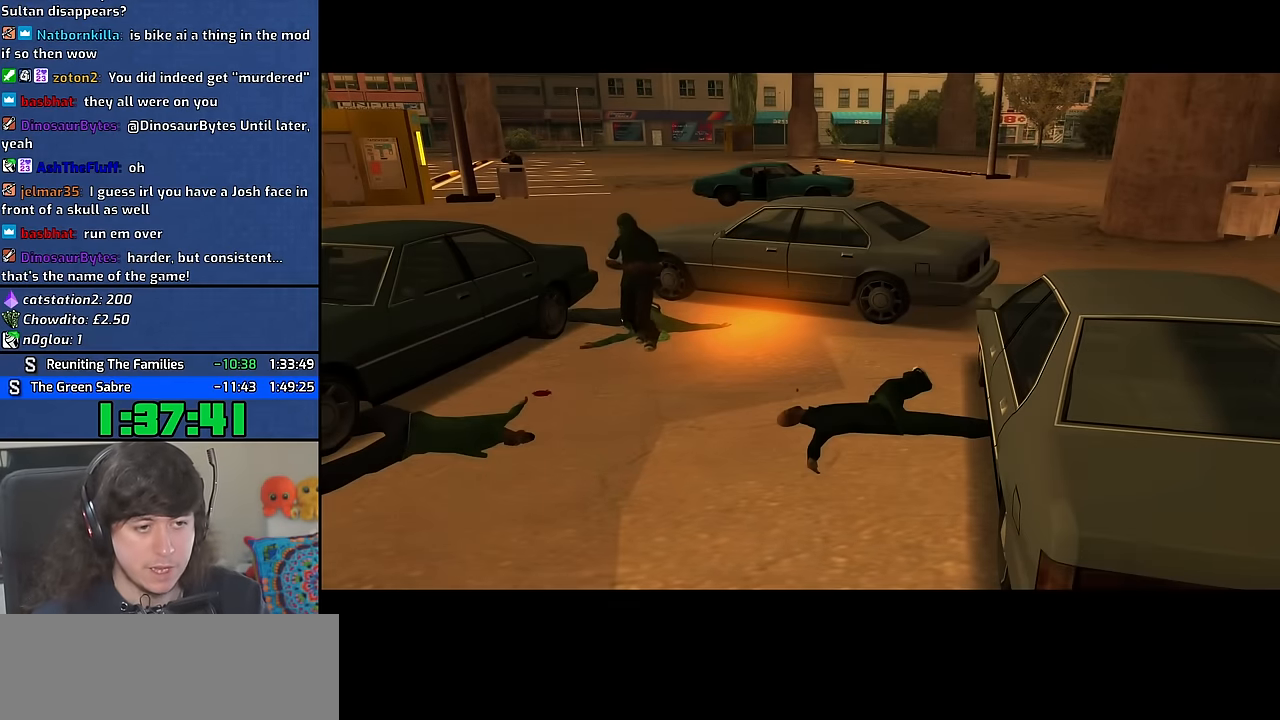
{"keys": ["d", "w"], "mouse": [], "events": [[17, "w", "down"], [33, "a", "down"], [33, "space", "up"], [100, "a", "up"], [117, "d", "down"], [133, "w", "up"], [167, "space", "down"], [217, "d", "up"], [217, "w", "down"], [250, "space", "up"], [483, "d", "down"]]}
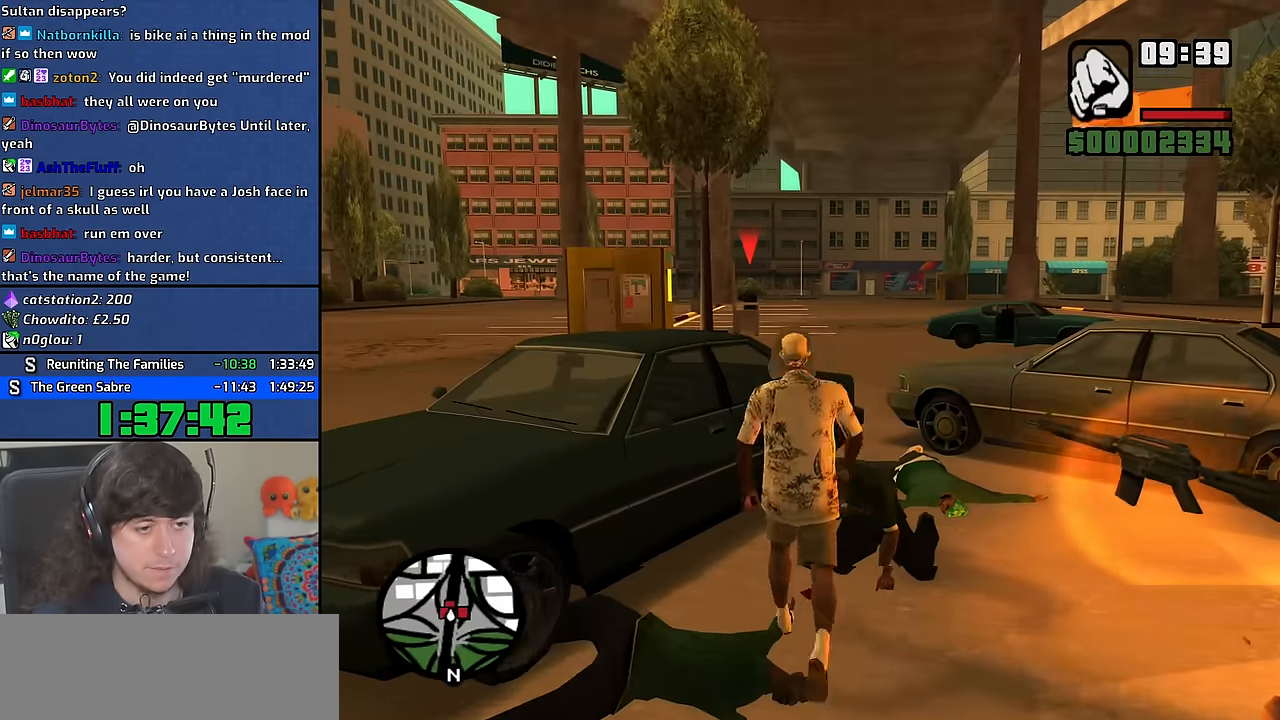
{"keys": ["d"], "mouse": [], "events": [[317, "d", "up"], [400, "w", "up"], [433, "d", "down"]]}
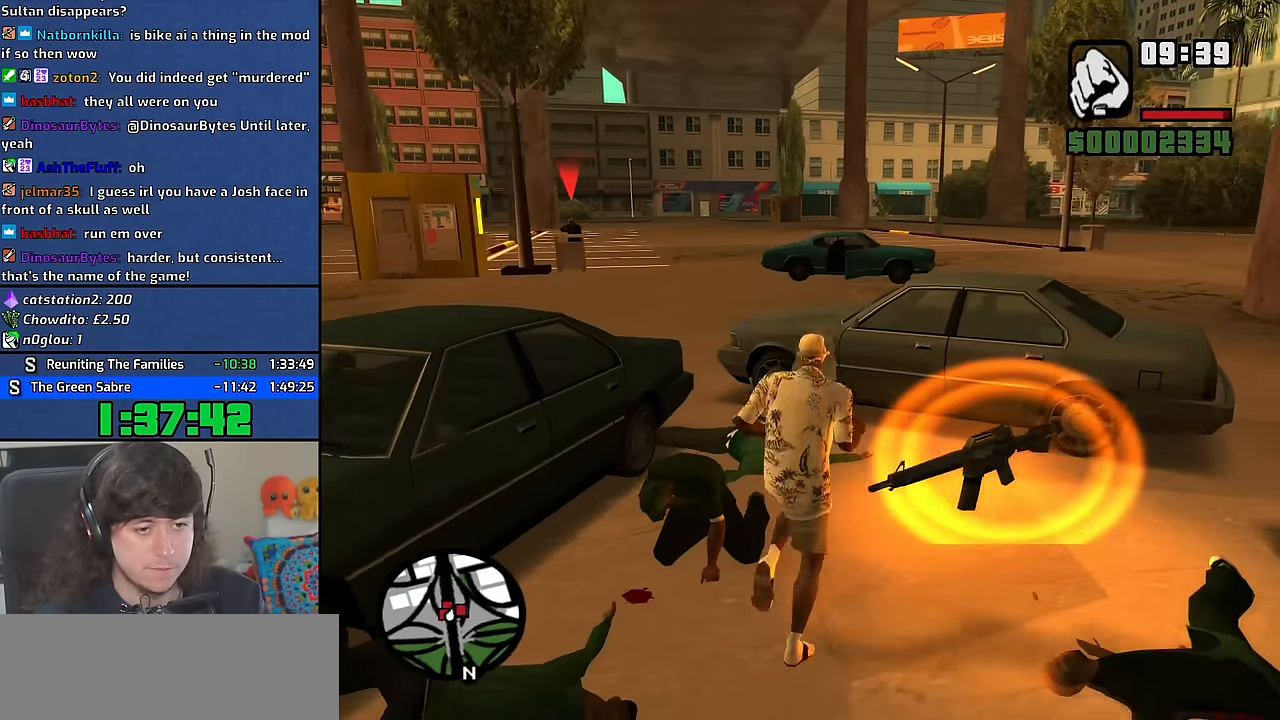
{"keys": ["d"], "mouse": [], "events": [[33, "s", "down"], [100, "d", "up"], [183, "a", "down"], [250, "s", "up"], [383, "d", "down"], [417, "a", "up"]]}
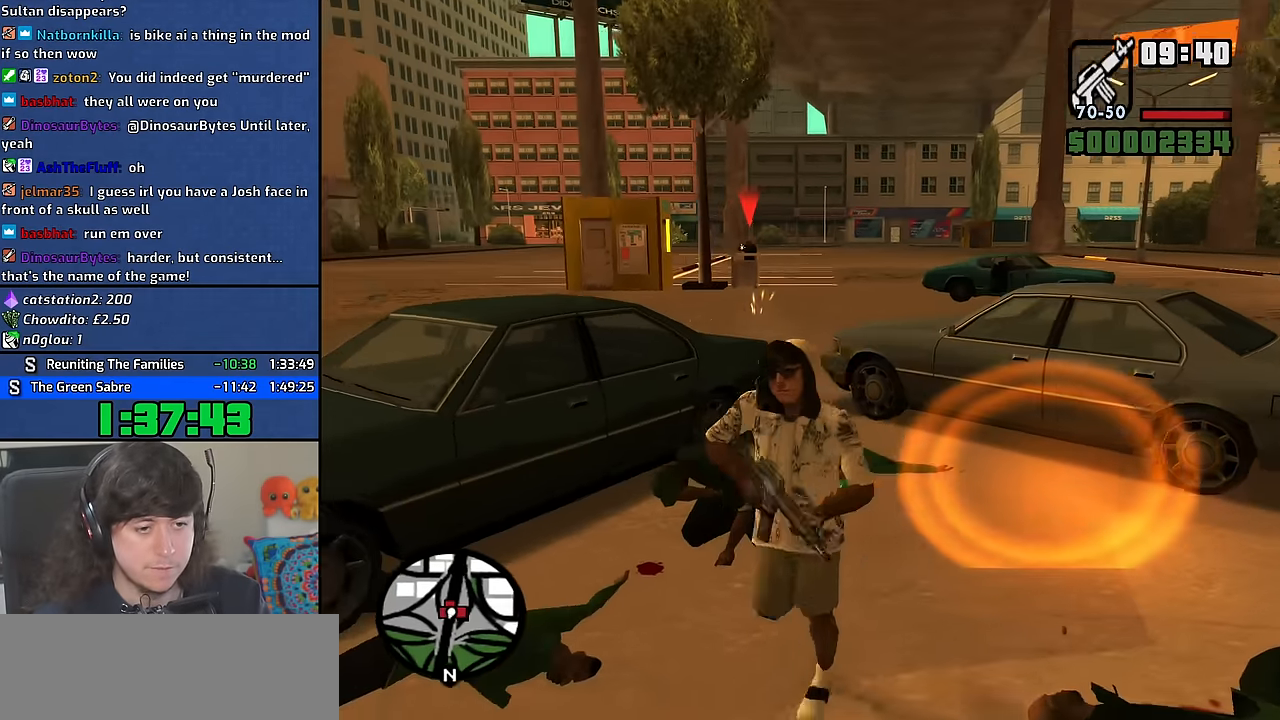
{"keys": ["c"], "mouse": [], "events": [[200, "w", "down"], [233, "d", "up"], [317, "w", "up"], [450, "c", "down"]]}
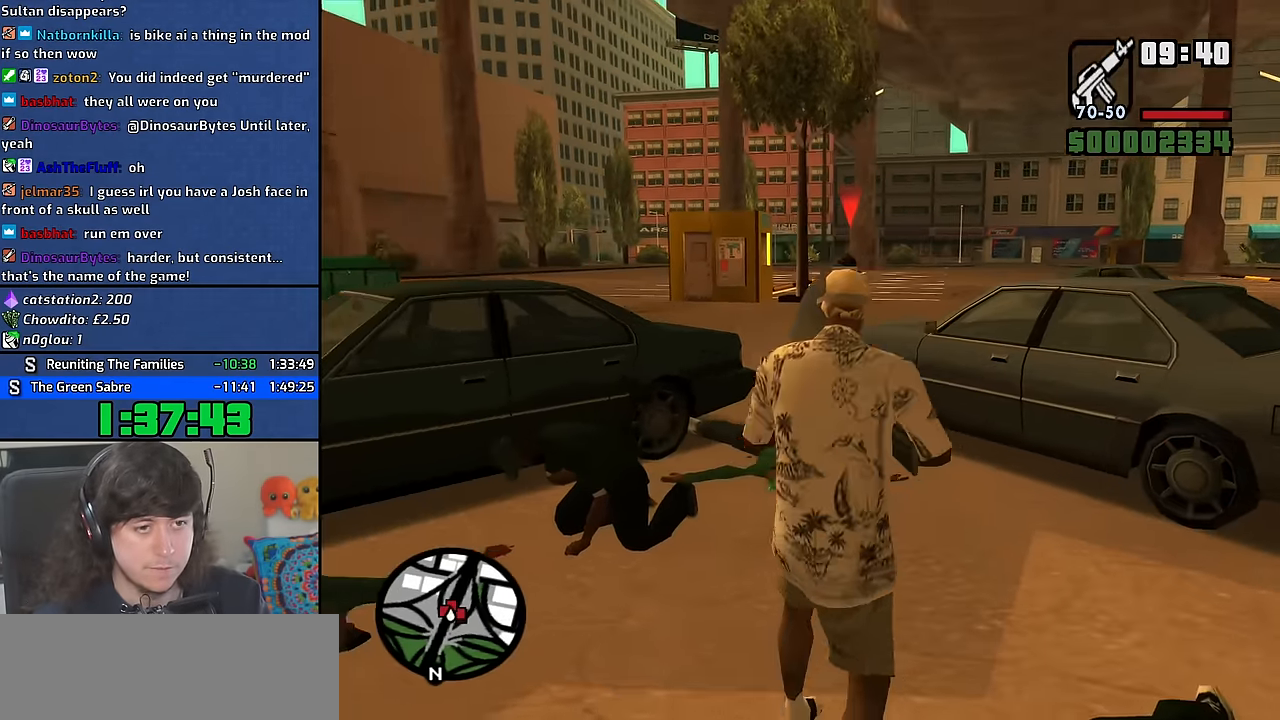
{"keys": [], "mouse": [], "events": [[17, "c", "up"]]}
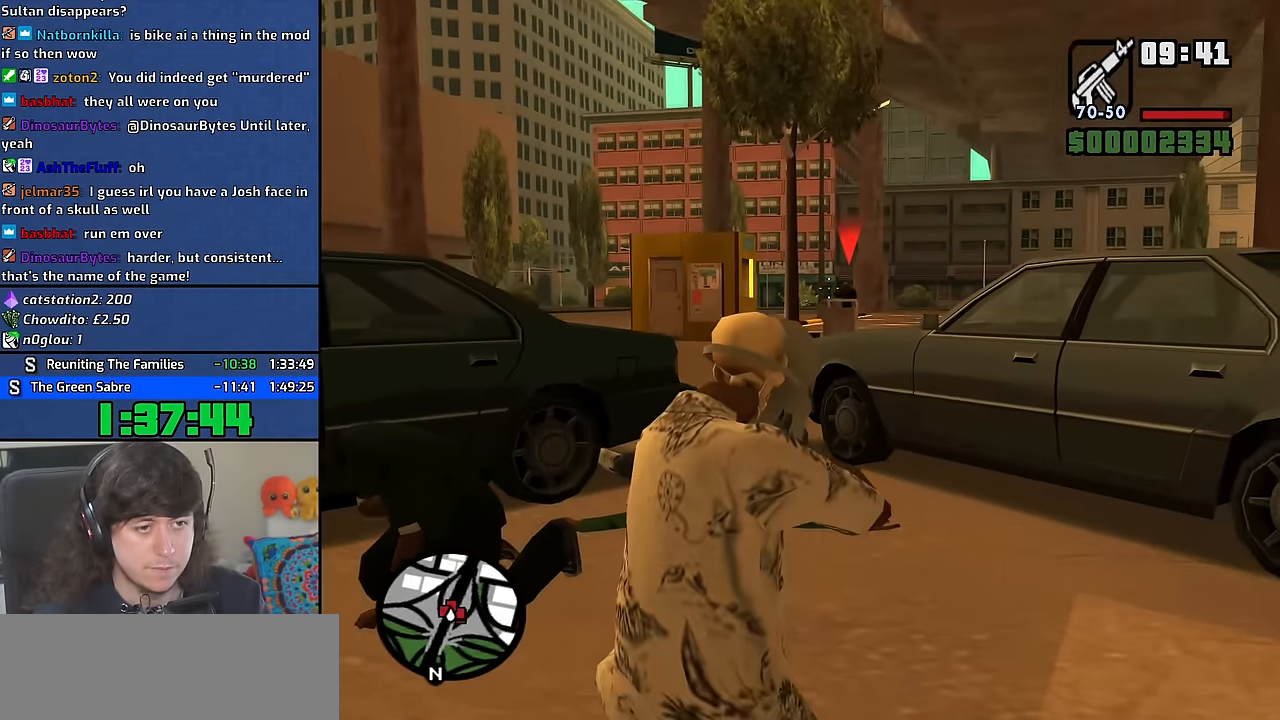
{"keys": [], "mouse": [], "events": []}
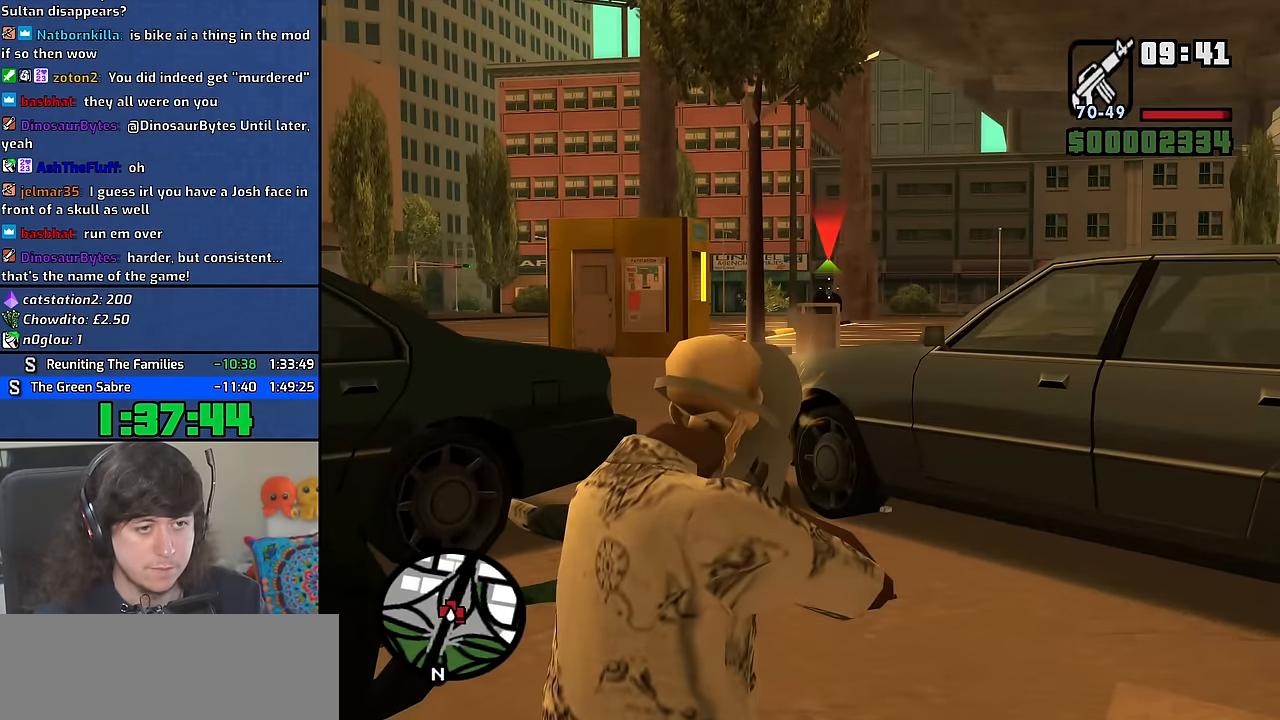
{"keys": [], "mouse": [], "events": []}
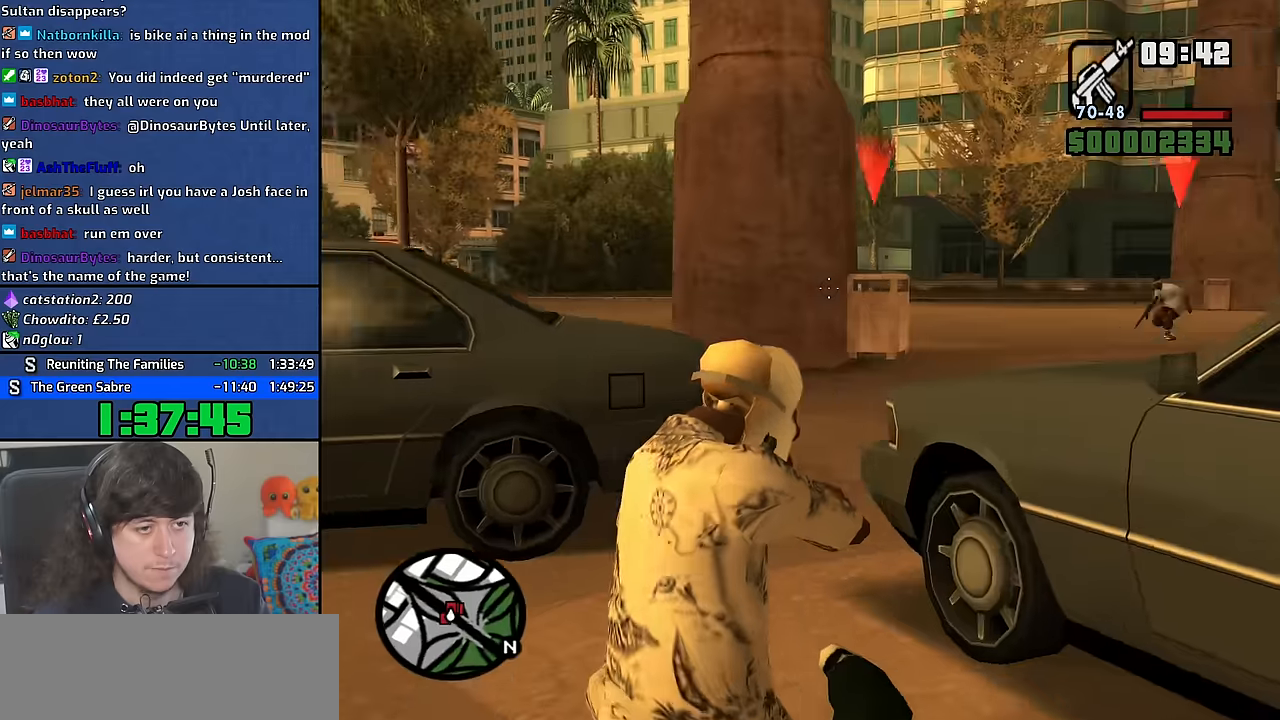
{"keys": [], "mouse": [], "events": []}
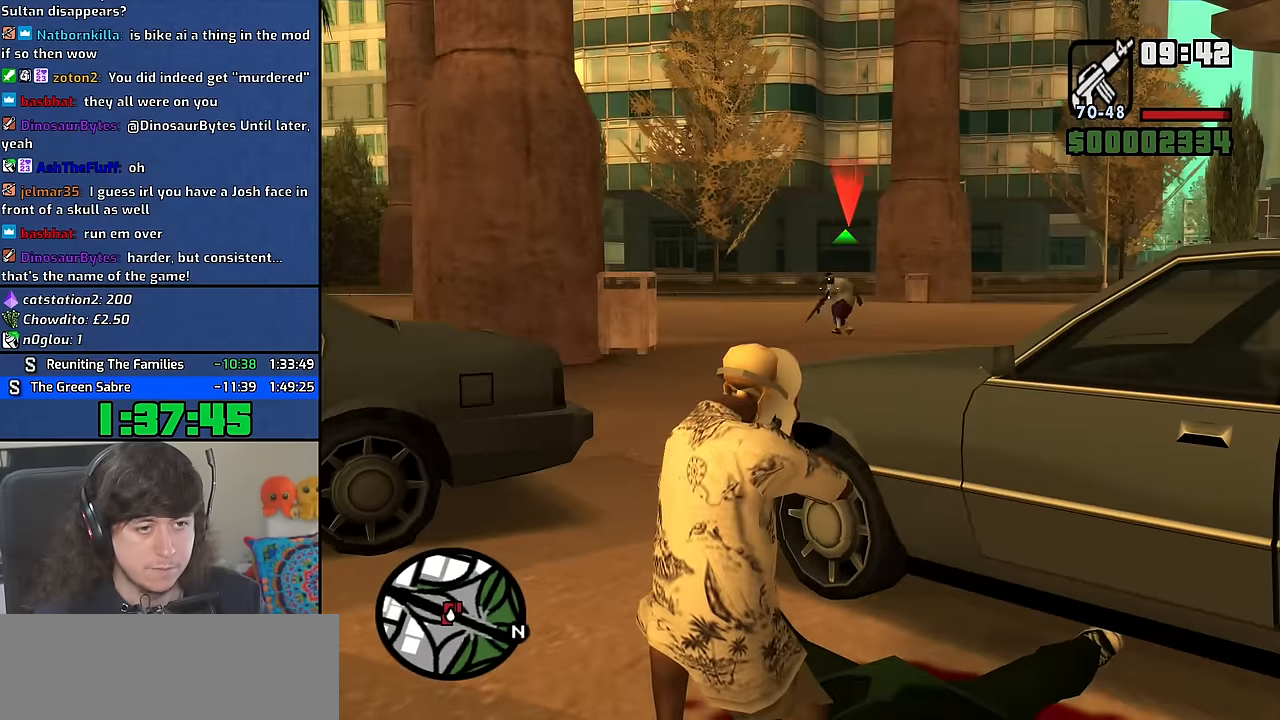
{"keys": [], "mouse": [], "events": []}
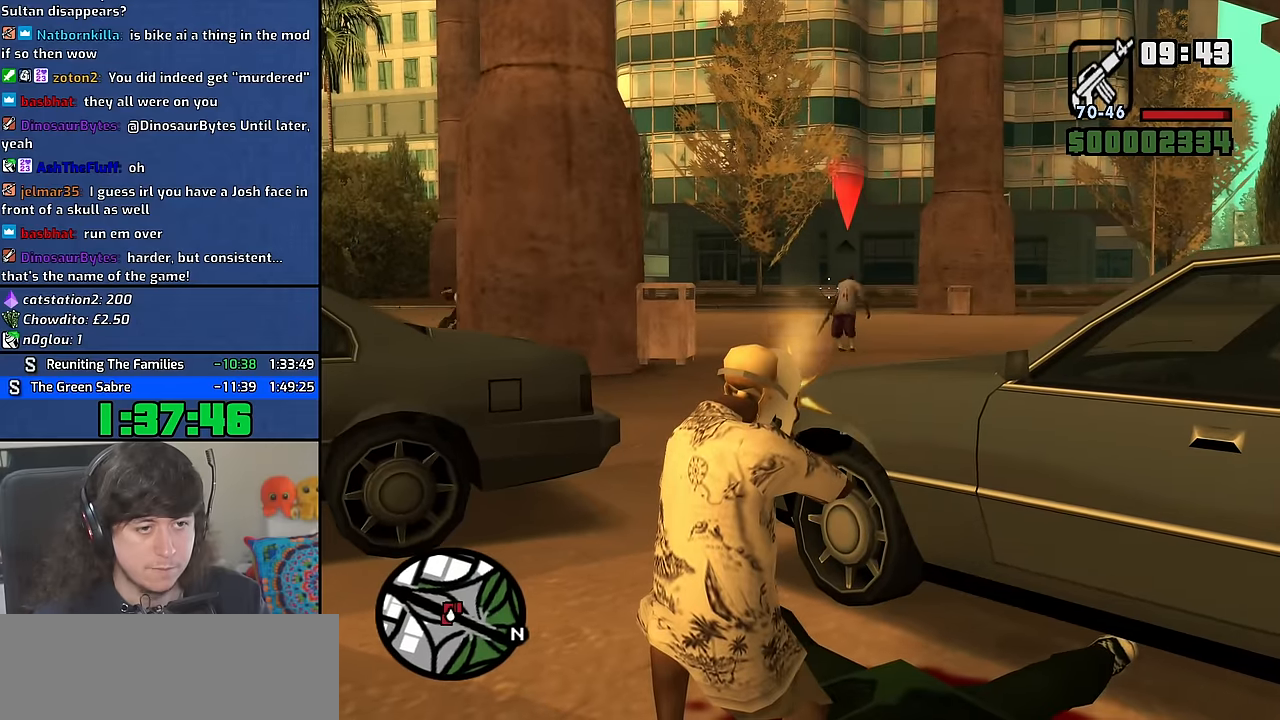
{"keys": [], "mouse": [], "events": []}
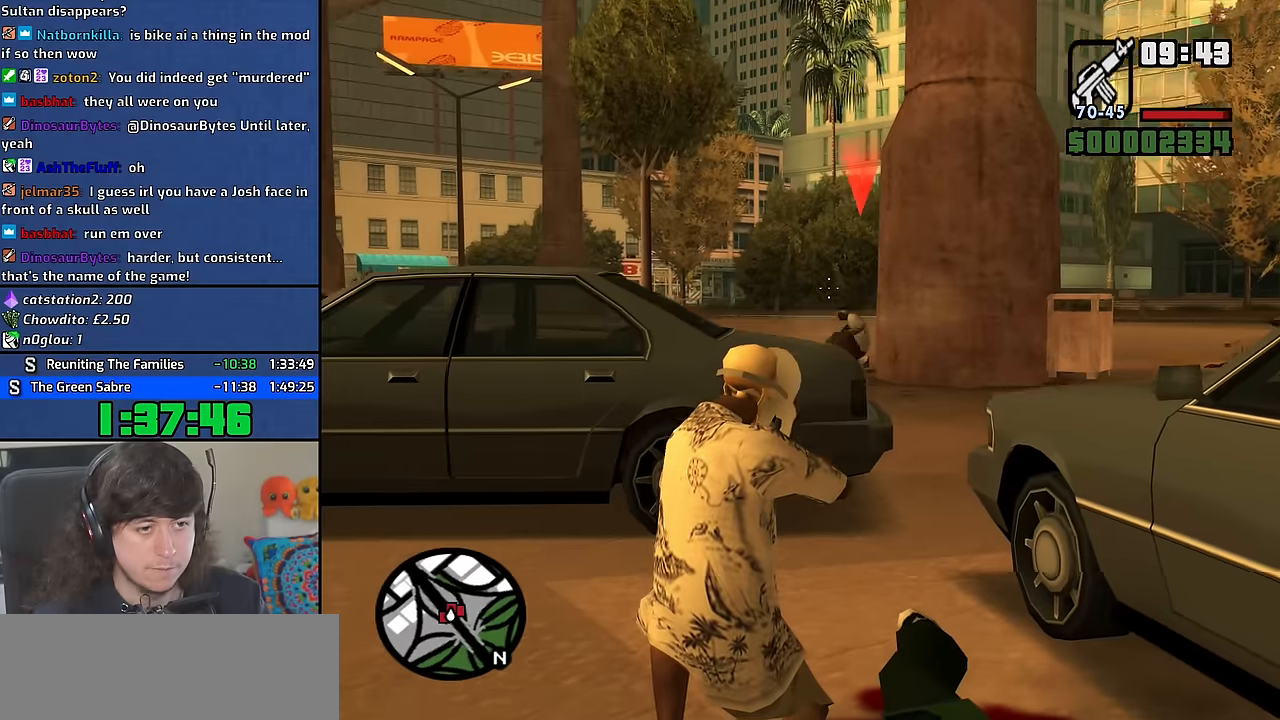
{"keys": [], "mouse": [], "events": []}
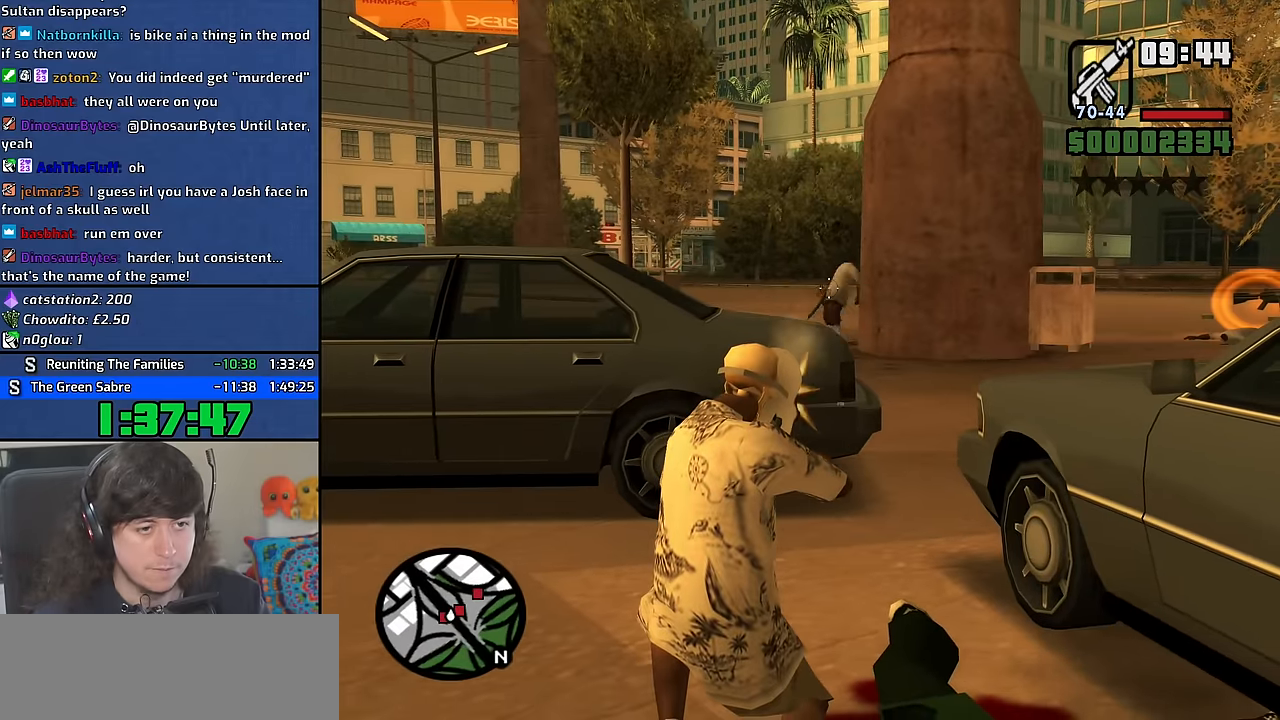
{"keys": ["d", "w"], "mouse": [], "events": [[83, "c", "down"], [133, "c", "up"], [367, "d", "down"], [400, "w", "down"]]}
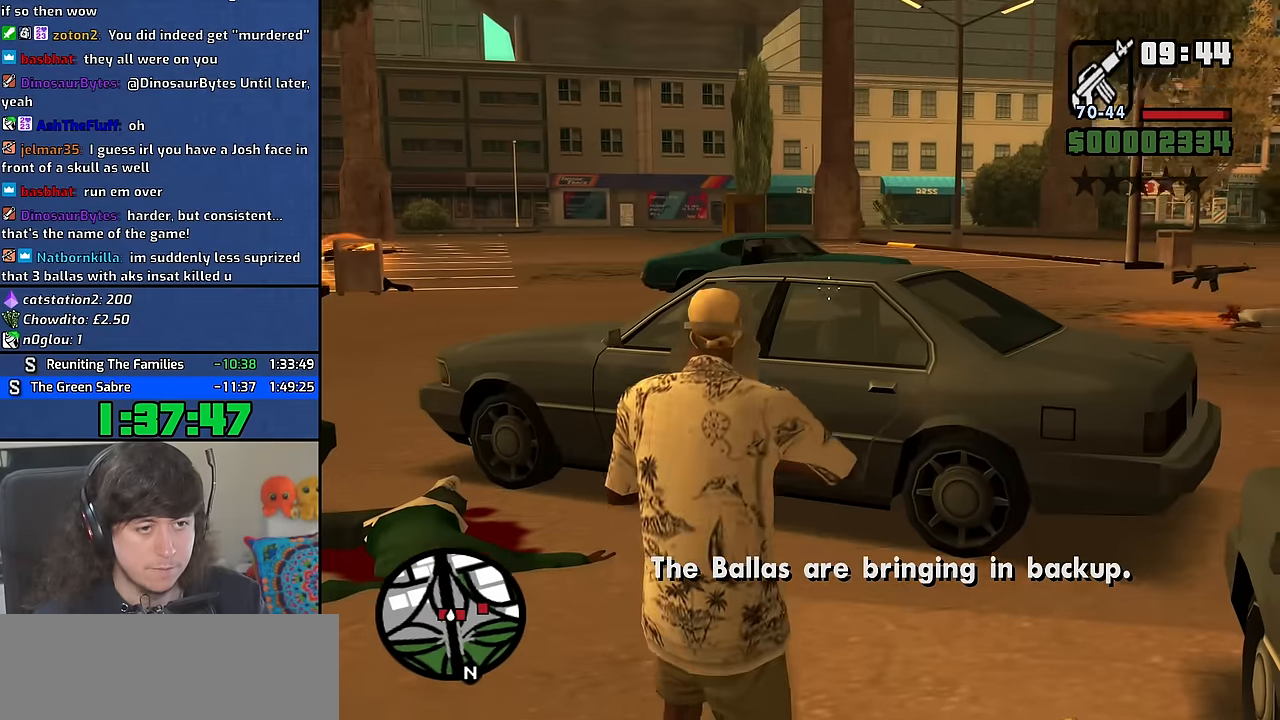
{"keys": ["w"], "mouse": [], "events": [[50, "d", "up"]]}
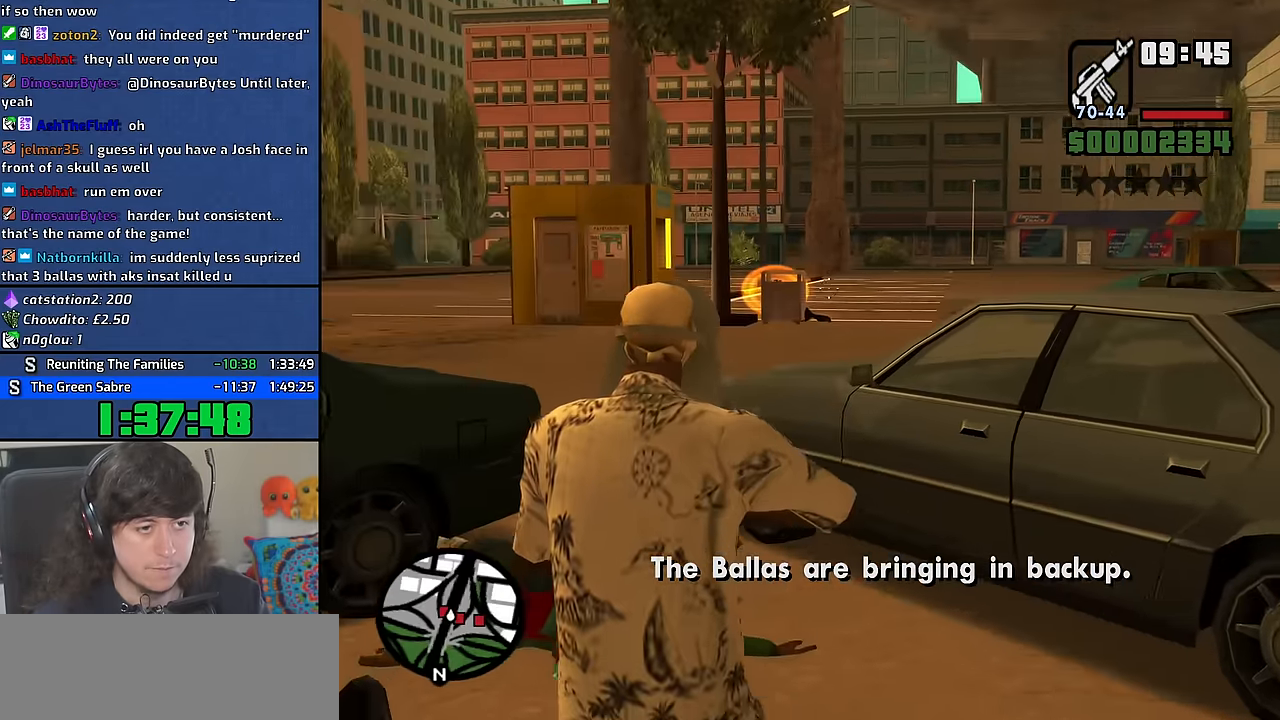
{"keys": ["a", "w"], "mouse": [], "events": [[267, "a", "down"]]}
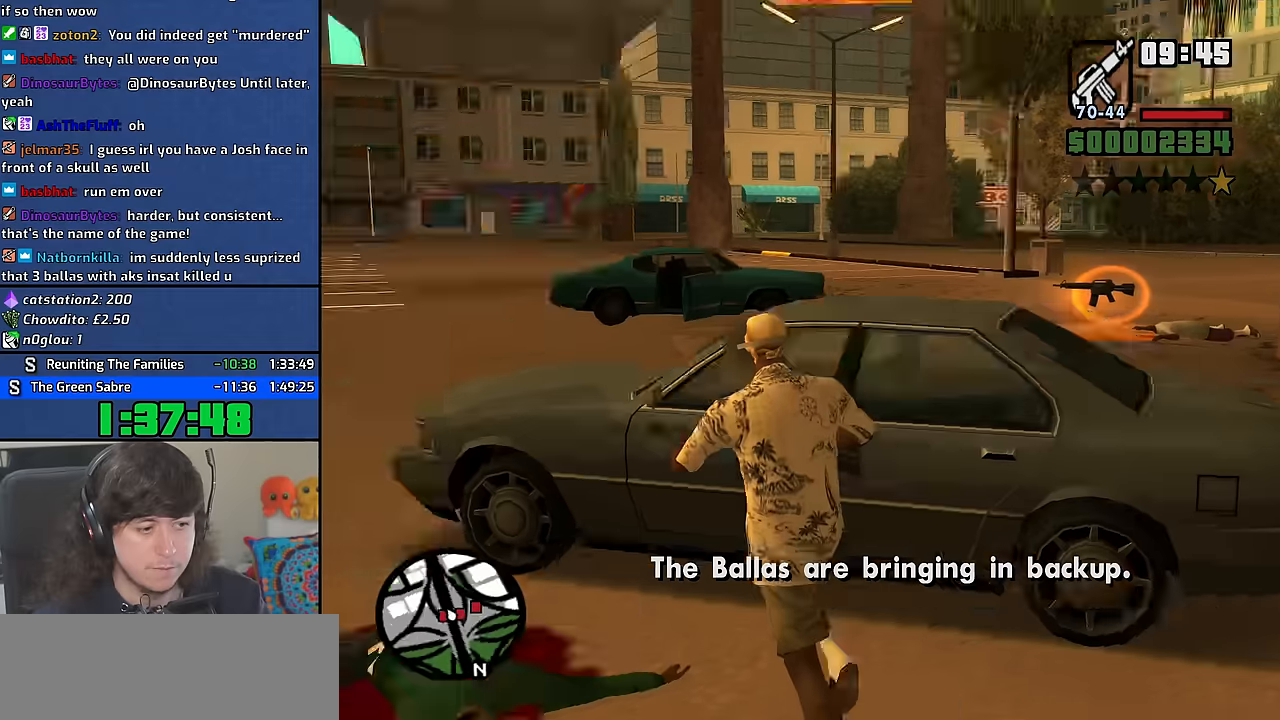
{"keys": [], "mouse": [], "events": [[34, "a", "up"], [100, "w", "up"], [267, "c", "down"], [334, "c", "up"]]}
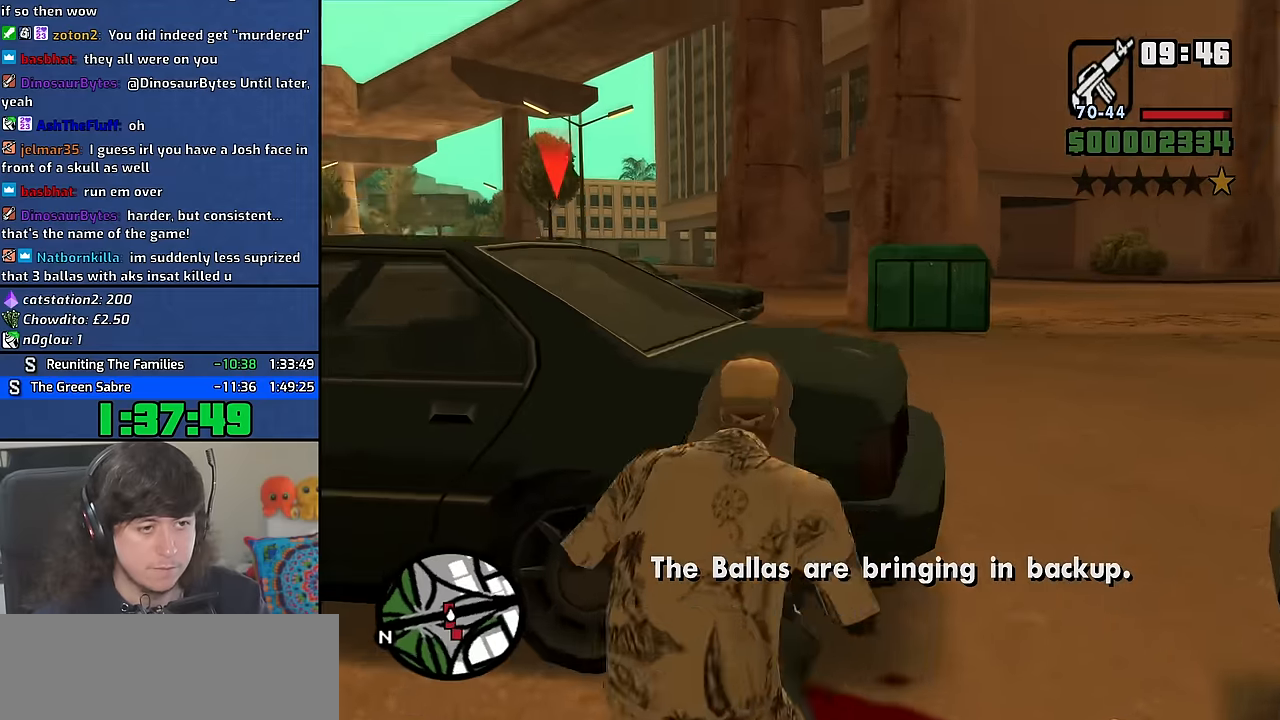
{"keys": [], "mouse": [], "events": [[217, "c", "down"], [284, "c", "up"]]}
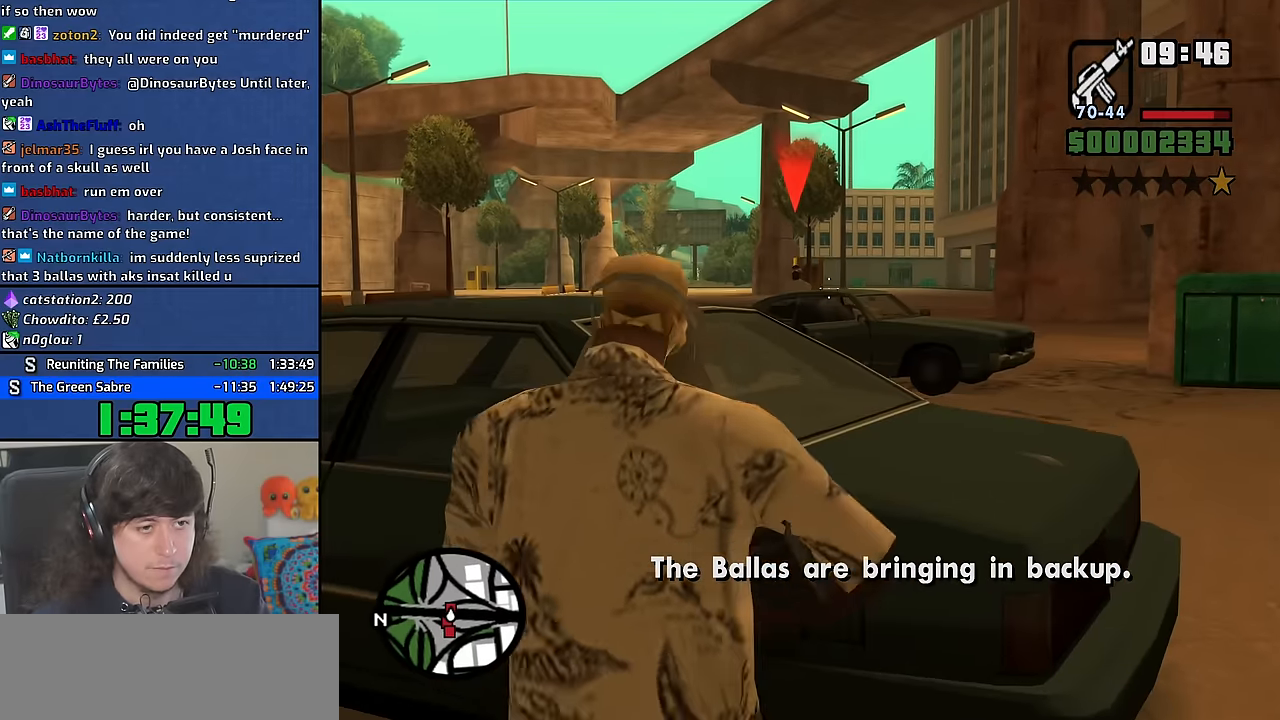
{"keys": [], "mouse": [], "events": []}
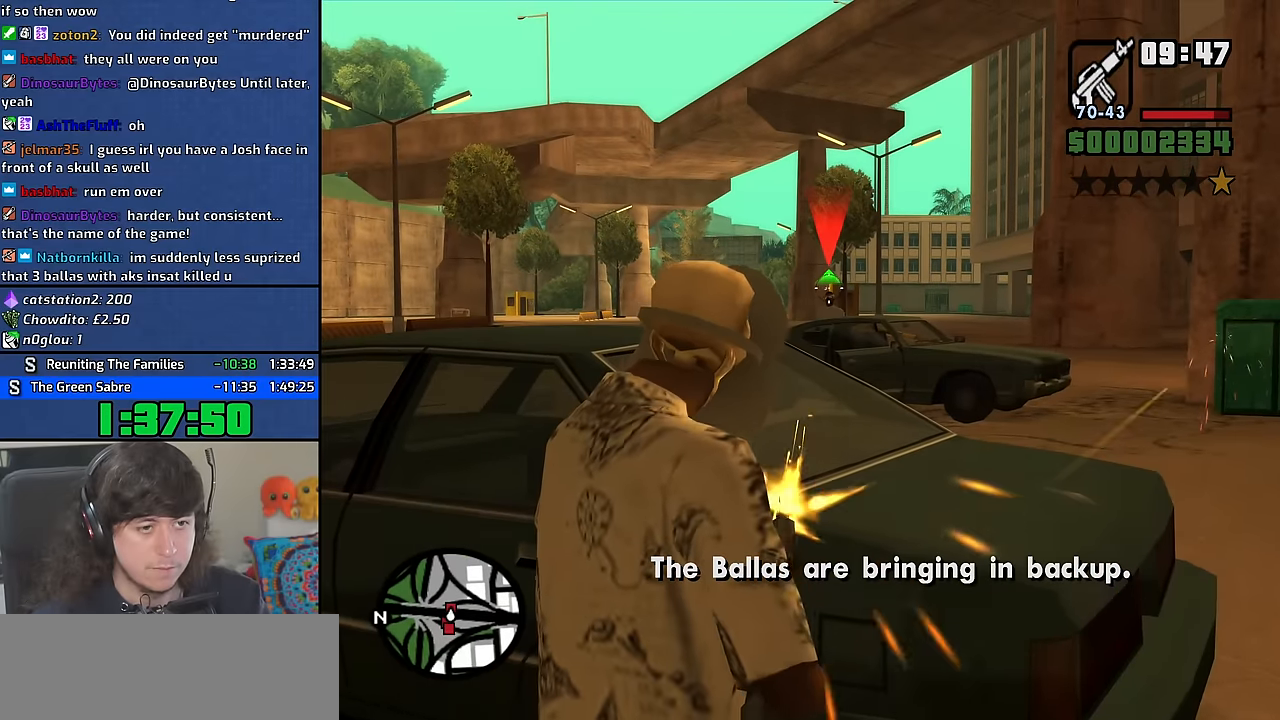
{"keys": [], "mouse": [], "events": []}
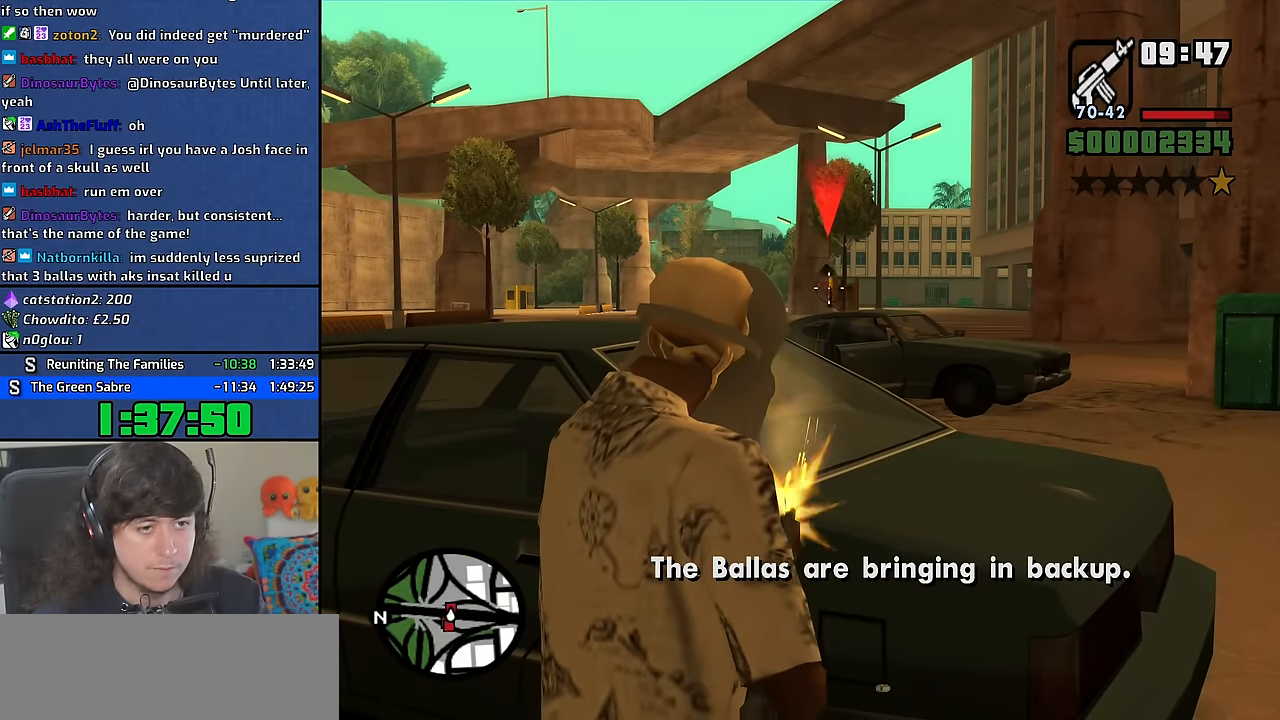
{"keys": [], "mouse": [], "events": [[50, "c", "down"], [134, "c", "up"]]}
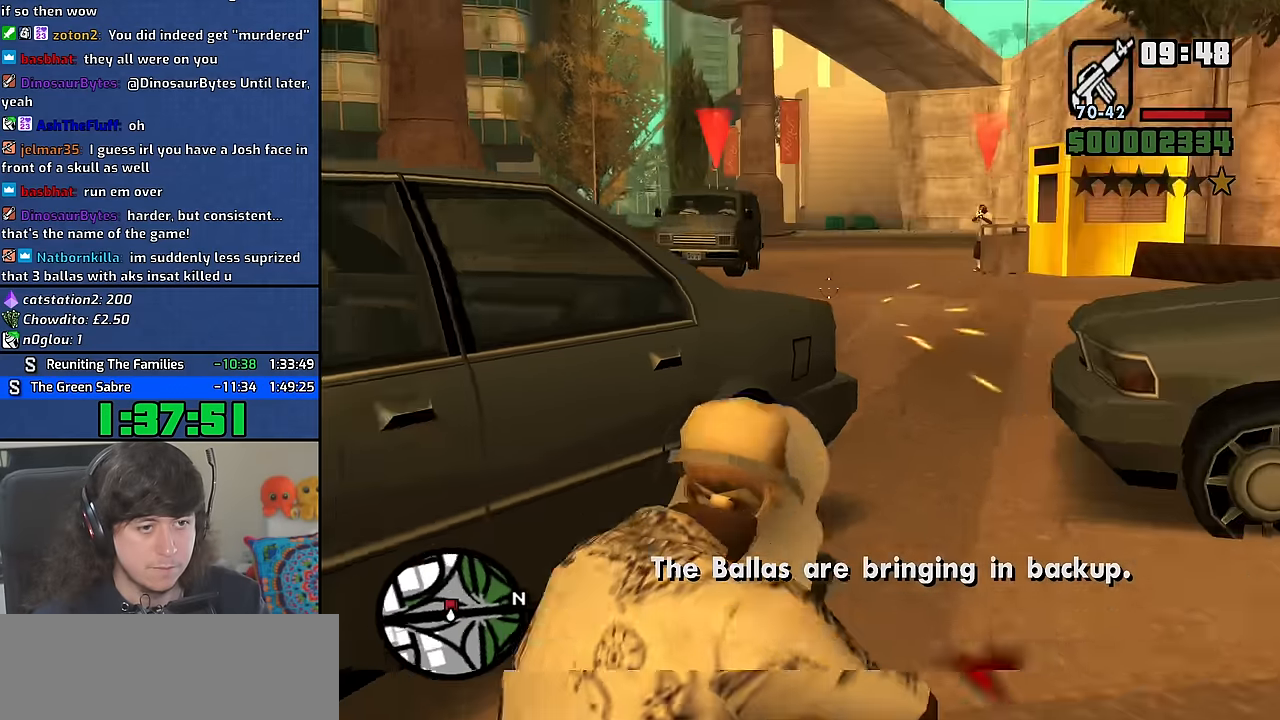
{"keys": [], "mouse": [], "events": []}
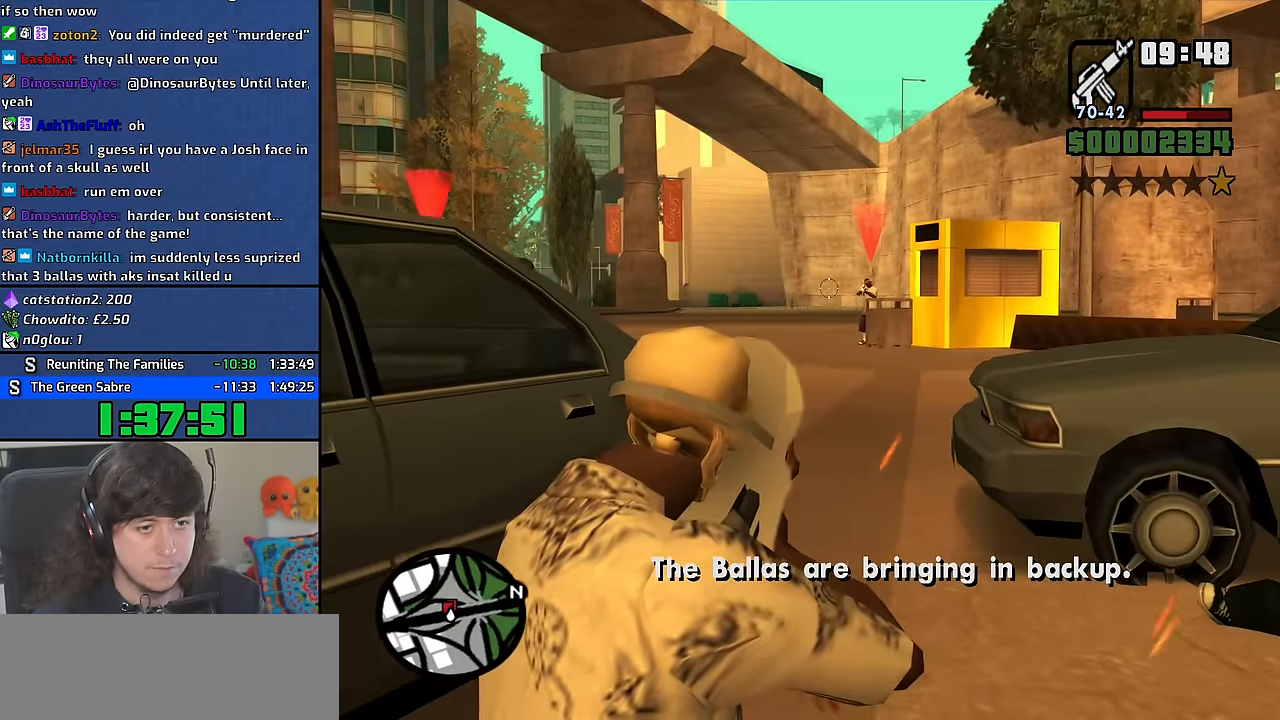
{"keys": [], "mouse": [], "events": []}
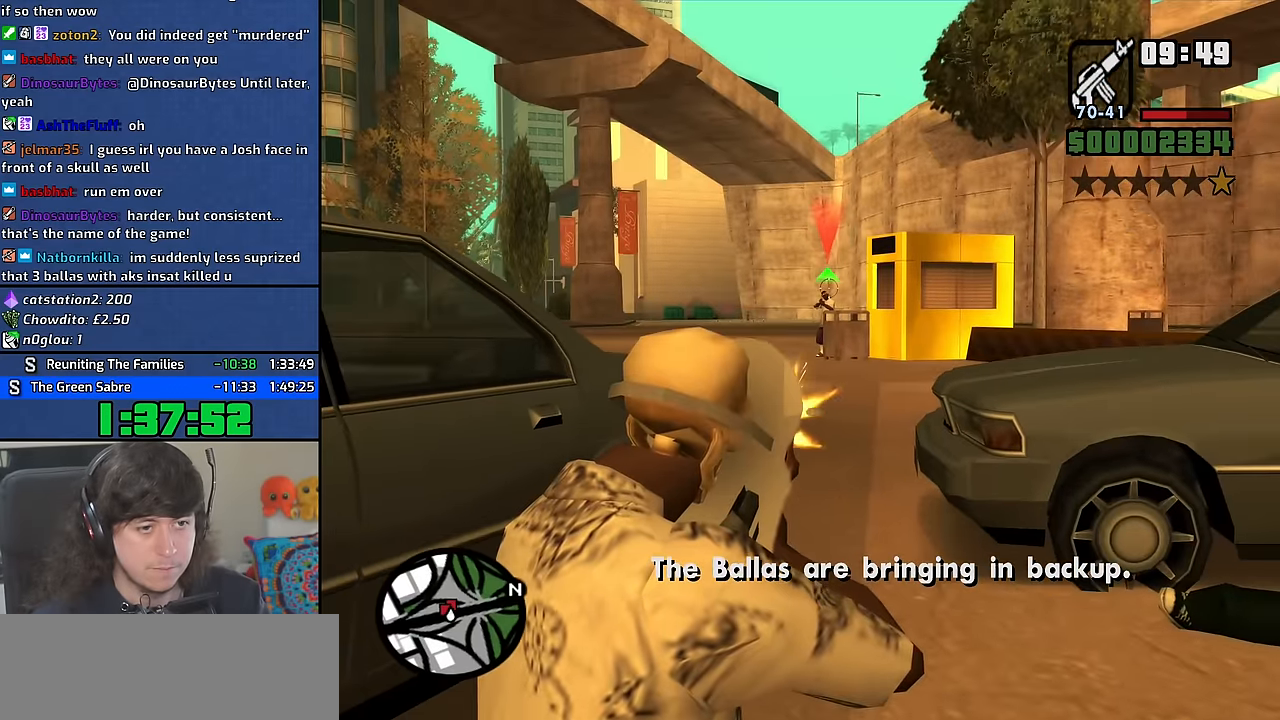
{"keys": ["c"], "mouse": [], "events": [[467, "c", "down"]]}
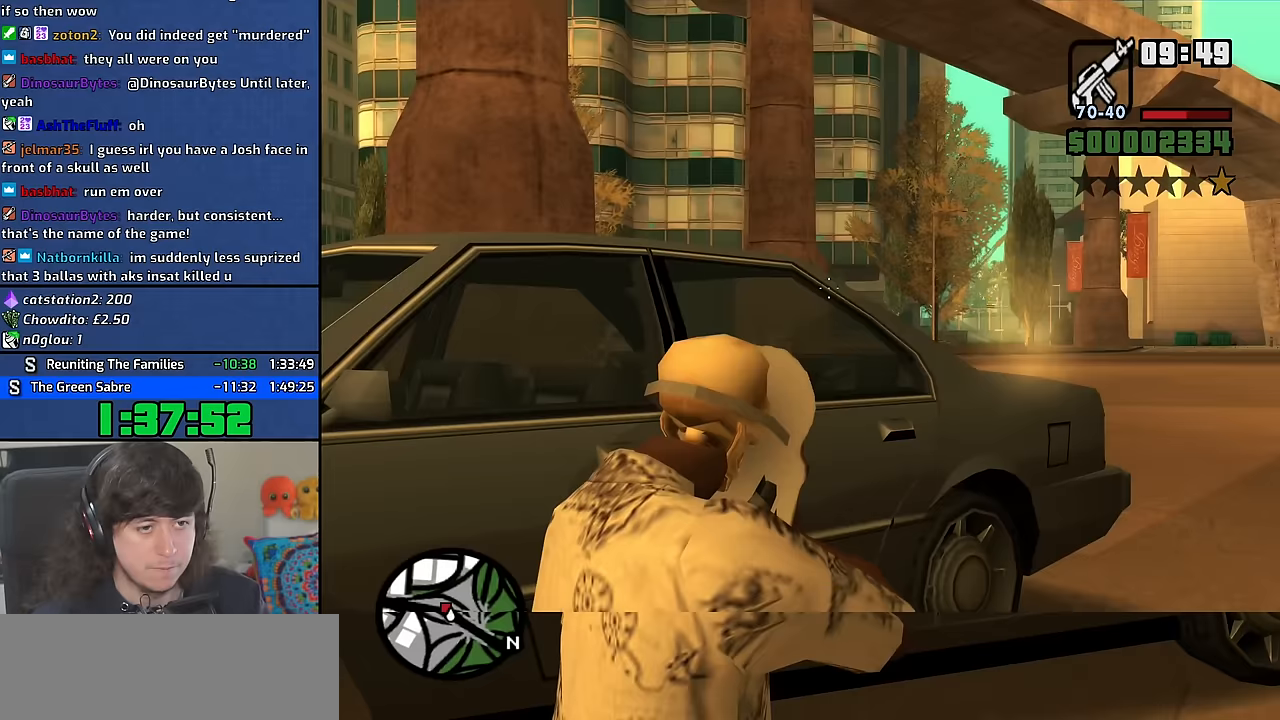
{"keys": [], "mouse": [], "events": [[50, "c", "up"]]}